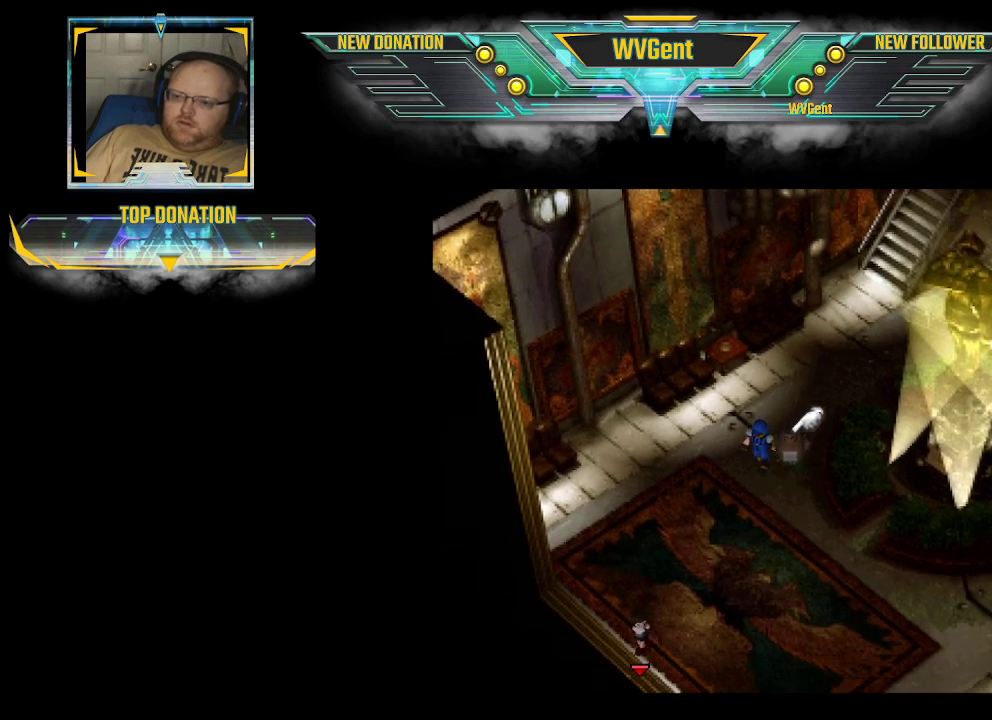
Gameplay with a controller (PlayStation layout); each line is a JSON object with the inputs held at the frame after it. "events" lists button and stick changes between this image and that frame as [ms after this image, input, new state], when the widget could be followed in between. Not read: L3 R3.
{"buttons": ["CIRCLE"], "left_stick": "center", "right_stick": "center", "events": [[100, "left_stick", "right"], [267, "left_stick", "center"]]}
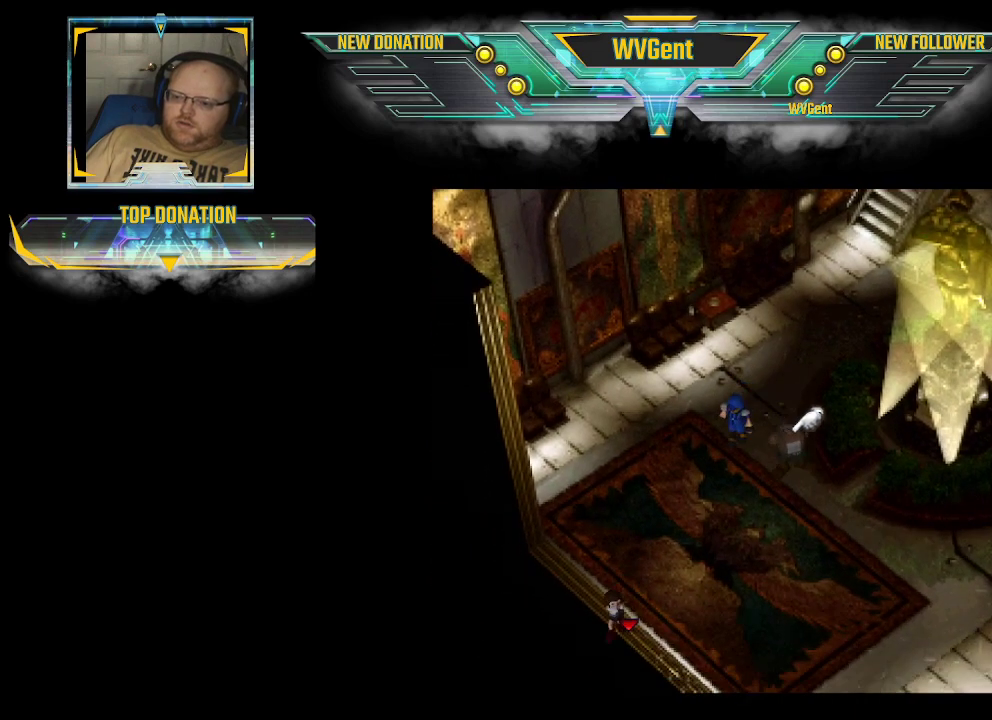
{"buttons": ["CIRCLE"], "left_stick": "right", "right_stick": "center", "events": [[67, "left_stick", "right"]]}
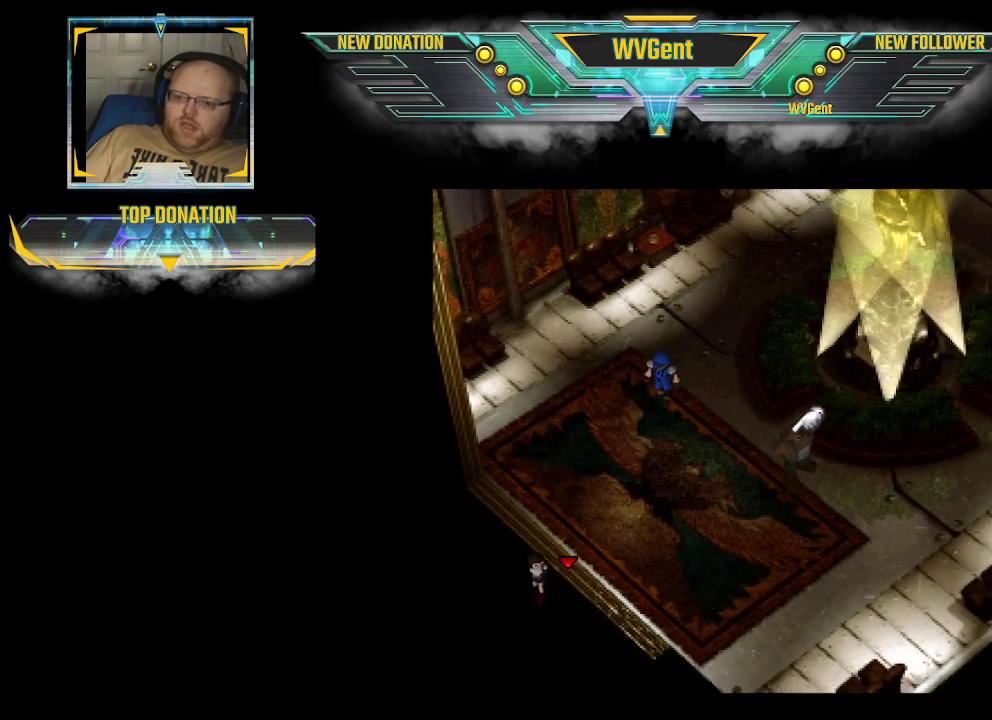
{"buttons": ["CIRCLE"], "left_stick": "right", "right_stick": "center", "events": []}
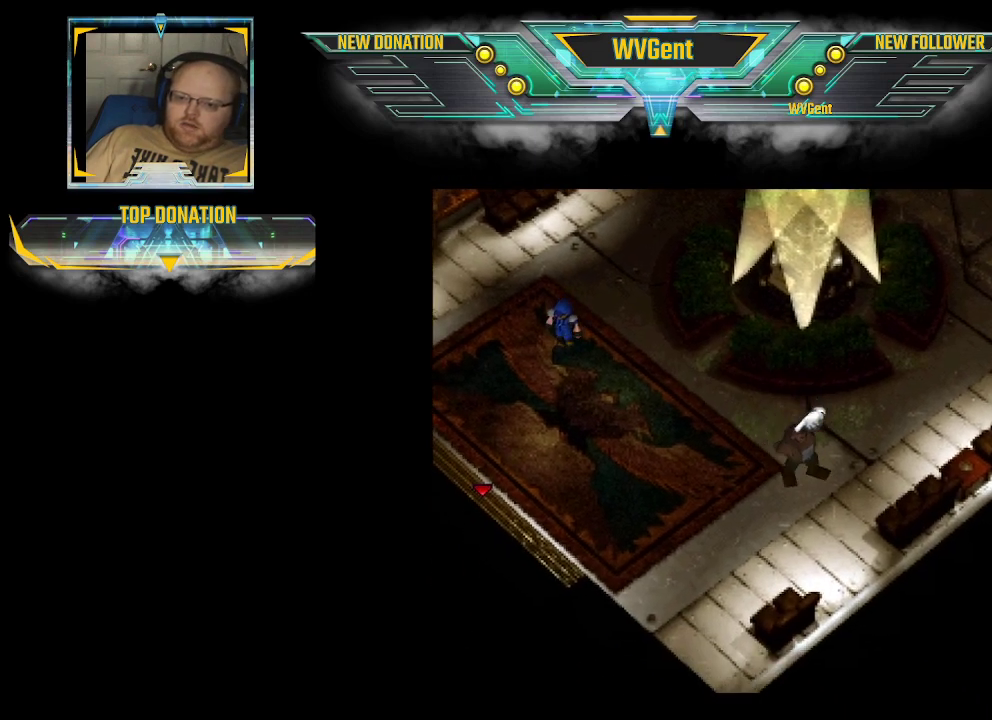
{"buttons": ["CIRCLE"], "left_stick": "up-right", "right_stick": "center", "events": [[100, "left_stick", "up-right"]]}
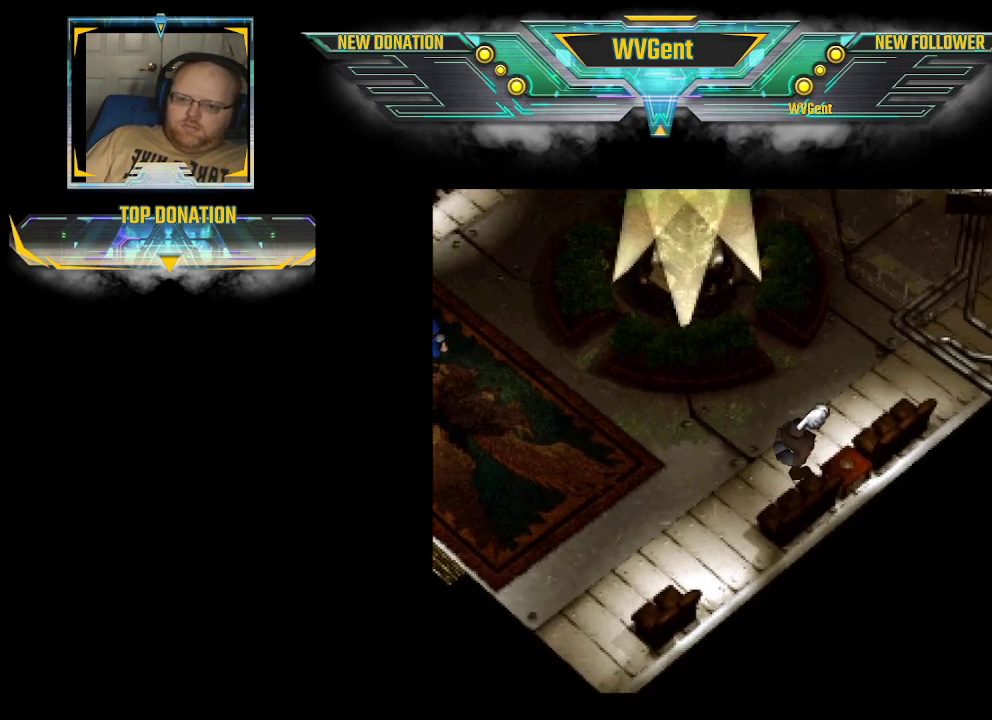
{"buttons": ["CIRCLE"], "left_stick": "up", "right_stick": "center", "events": [[67, "left_stick", "up"]]}
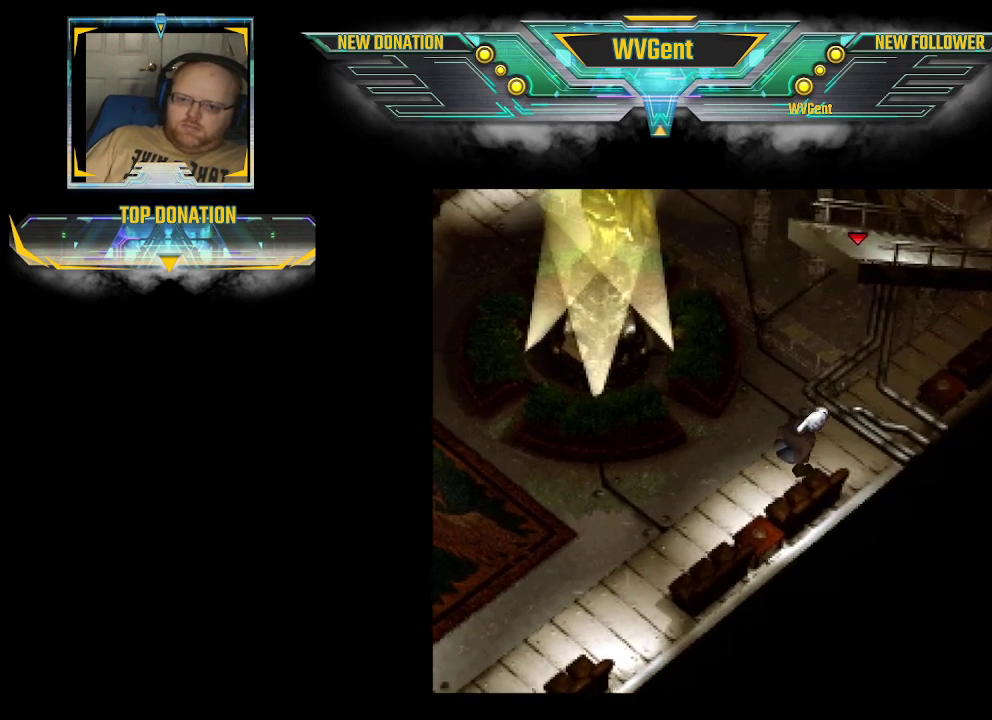
{"buttons": ["CIRCLE"], "left_stick": "up", "right_stick": "center", "events": []}
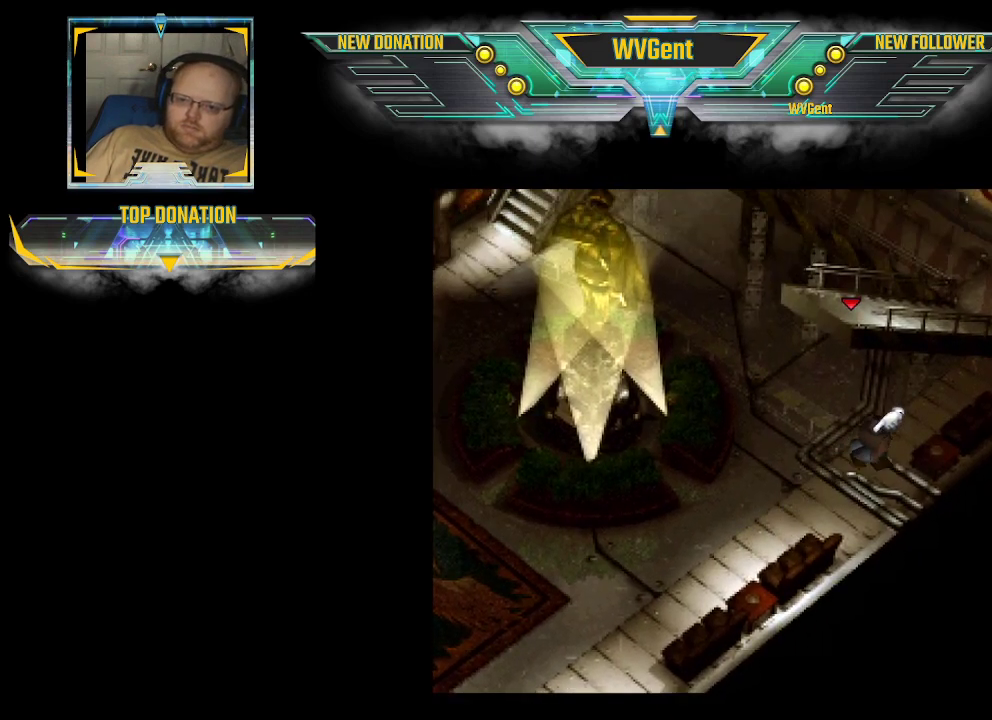
{"buttons": ["CIRCLE"], "left_stick": "up", "right_stick": "center", "events": [[133, "left_stick", "up-left"], [367, "left_stick", "up"]]}
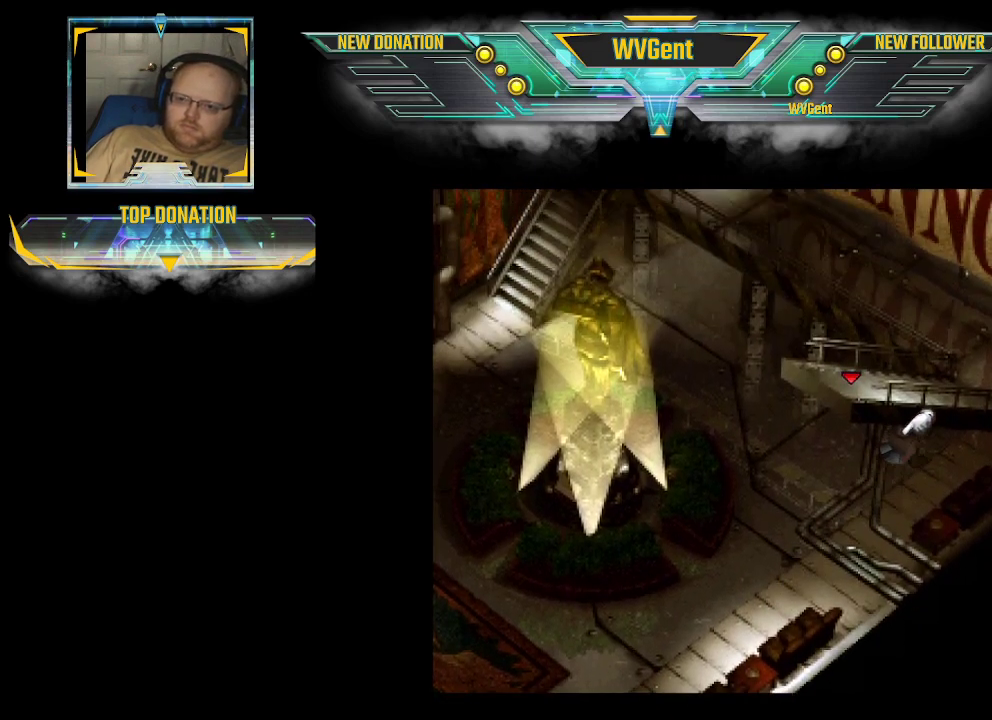
{"buttons": ["CIRCLE"], "left_stick": "right", "right_stick": "center", "events": [[100, "left_stick", "up-right"], [333, "CROSS", "down"], [467, "left_stick", "right"], [500, "CROSS", "up"]]}
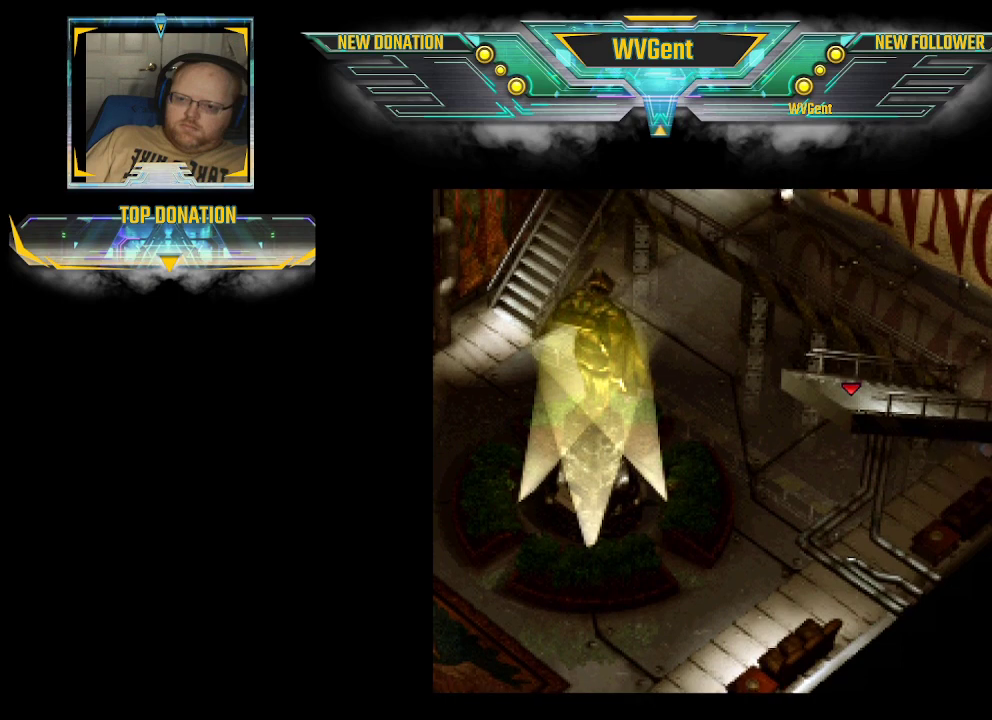
{"buttons": ["CIRCLE"], "left_stick": "up-left", "right_stick": "center", "events": [[133, "left_stick", "up-right"], [233, "CROSS", "down"], [333, "left_stick", "up"], [433, "CROSS", "up"], [500, "left_stick", "up-left"]]}
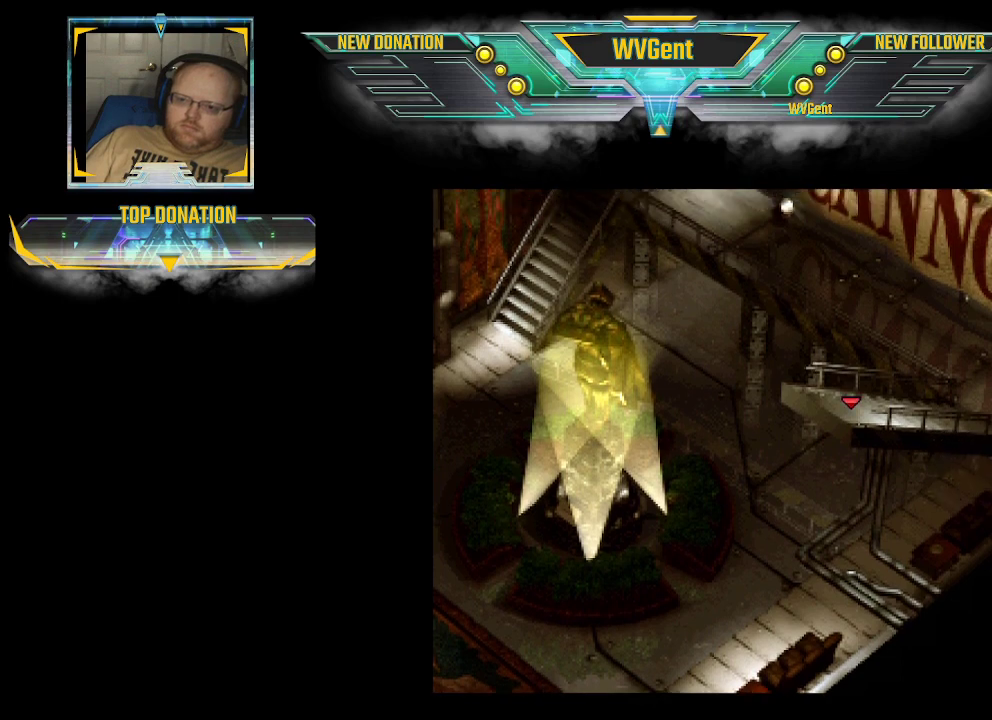
{"buttons": ["CIRCLE"], "left_stick": "up-left", "right_stick": "center", "events": [[167, "CROSS", "down"], [367, "CROSS", "up"]]}
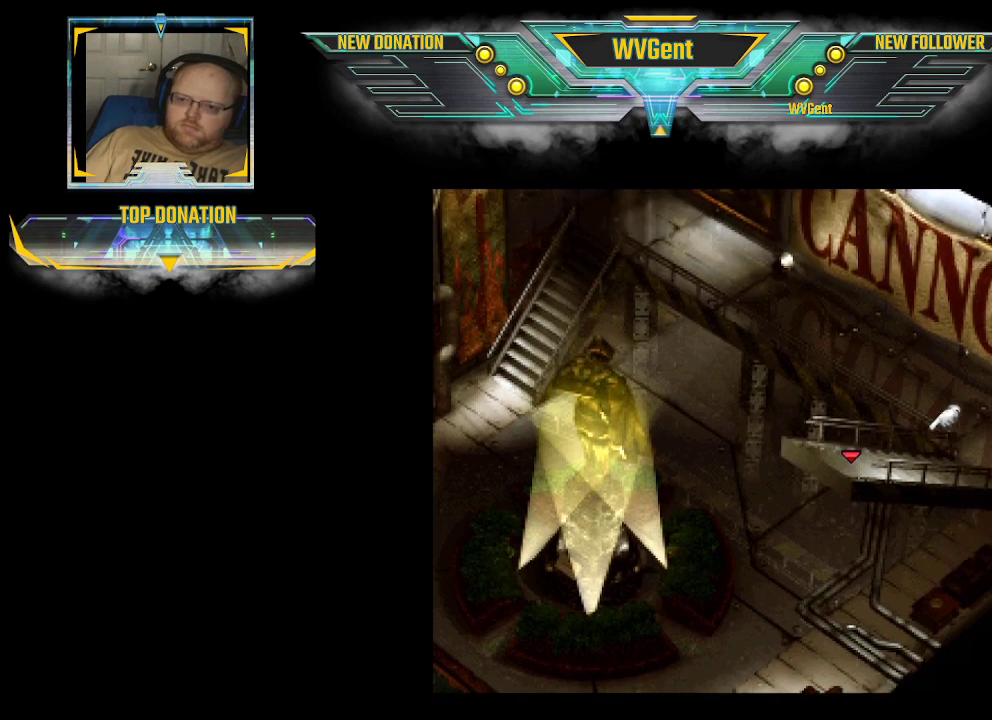
{"buttons": ["CROSS", "CIRCLE"], "left_stick": "up-left", "right_stick": "center", "events": [[167, "CROSS", "down"], [333, "CROSS", "up"], [500, "CROSS", "down"]]}
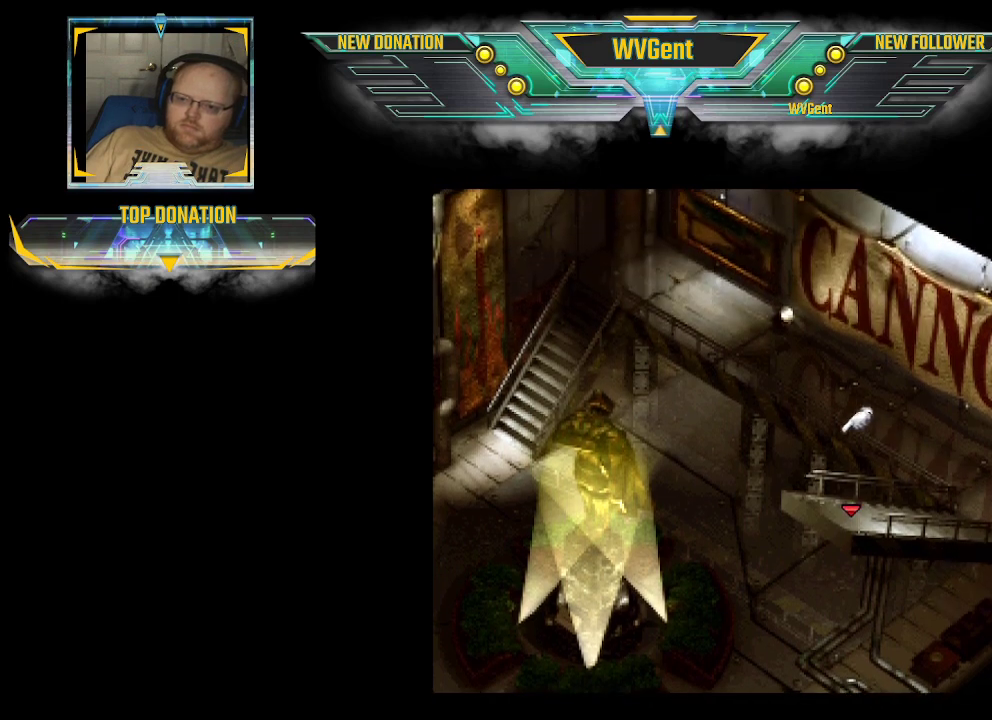
{"buttons": ["CIRCLE"], "left_stick": "up-left", "right_stick": "center", "events": [[167, "CROSS", "up"], [333, "CROSS", "down"], [500, "CROSS", "up"]]}
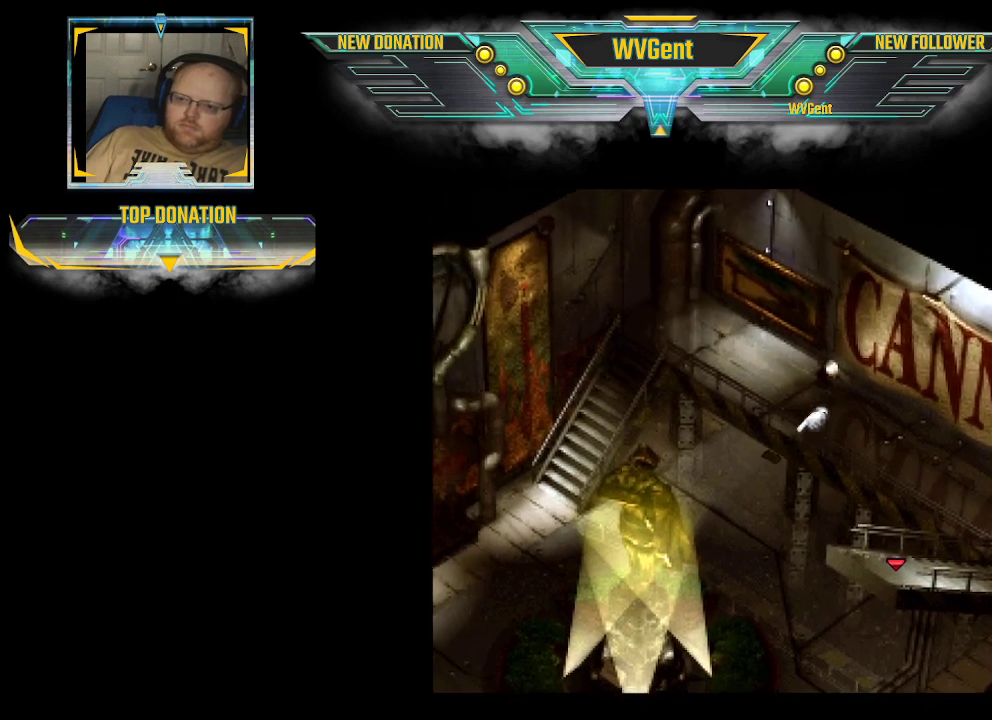
{"buttons": ["CROSS", "CIRCLE"], "left_stick": "up-left", "right_stick": "center", "events": [[133, "CROSS", "down"], [300, "CROSS", "up"], [467, "CROSS", "down"]]}
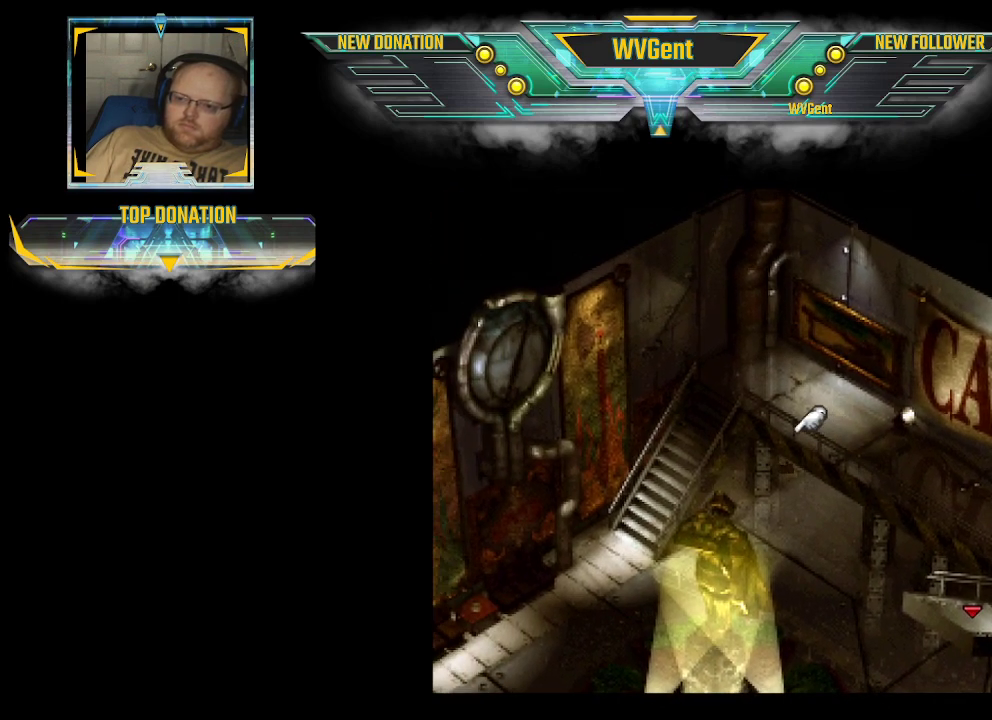
{"buttons": ["CIRCLE"], "left_stick": "down", "right_stick": "center", "events": [[67, "CROSS", "up"], [267, "CROSS", "down"], [433, "CROSS", "up"], [433, "left_stick", "center"], [500, "left_stick", "down"]]}
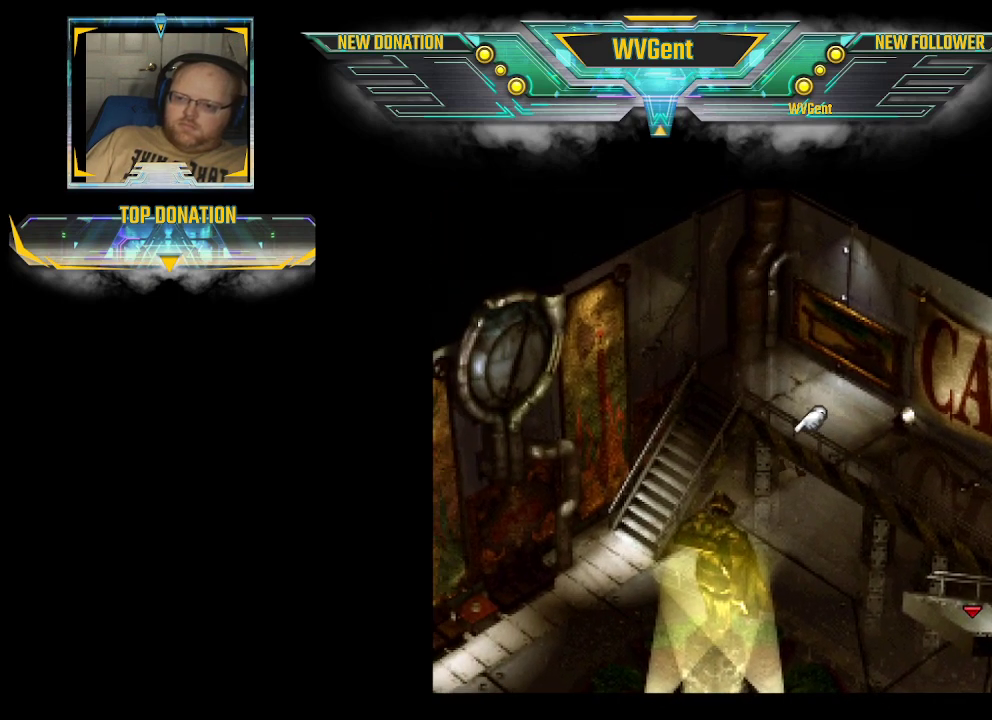
{"buttons": ["CROSS", "CIRCLE"], "left_stick": "down", "right_stick": "center", "events": [[400, "CROSS", "down"]]}
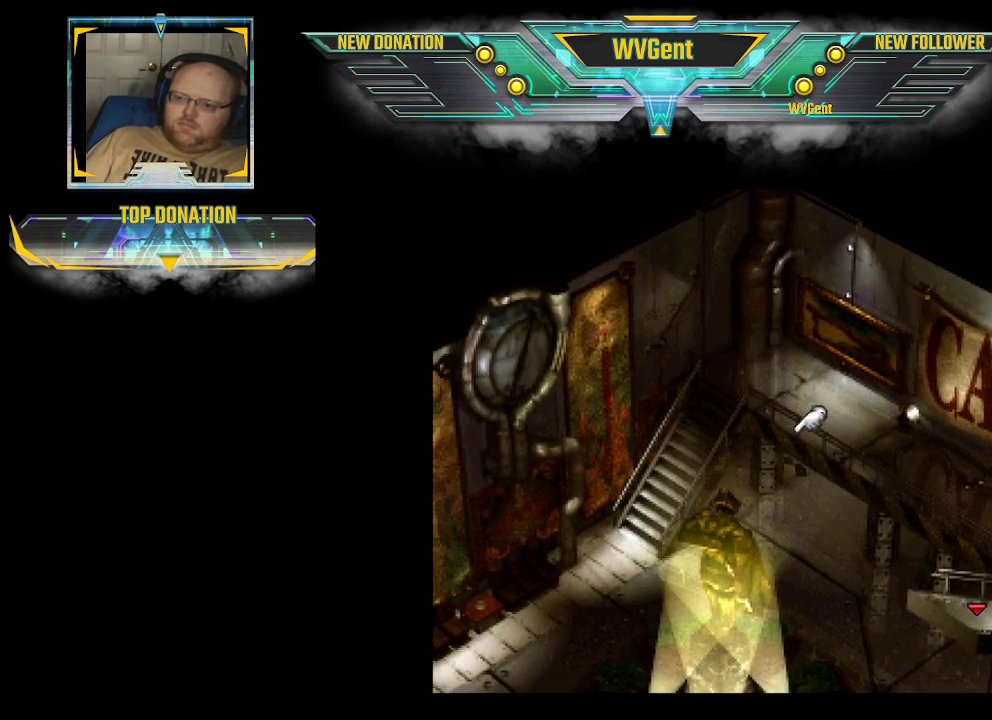
{"buttons": ["CIRCLE"], "left_stick": "down-left", "right_stick": "center", "events": [[100, "CROSS", "up"], [167, "left_stick", "right"], [367, "left_stick", "down"], [433, "left_stick", "down-left"]]}
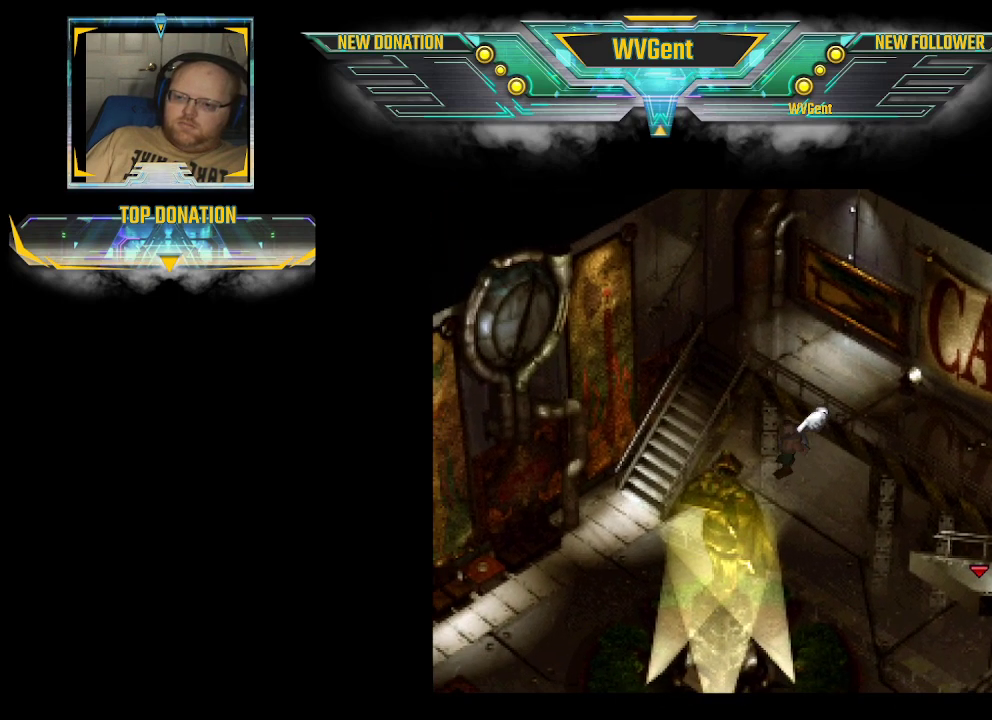
{"buttons": ["CIRCLE"], "left_stick": "down-left", "right_stick": "center", "events": [[267, "CROSS", "down"], [400, "CROSS", "up"]]}
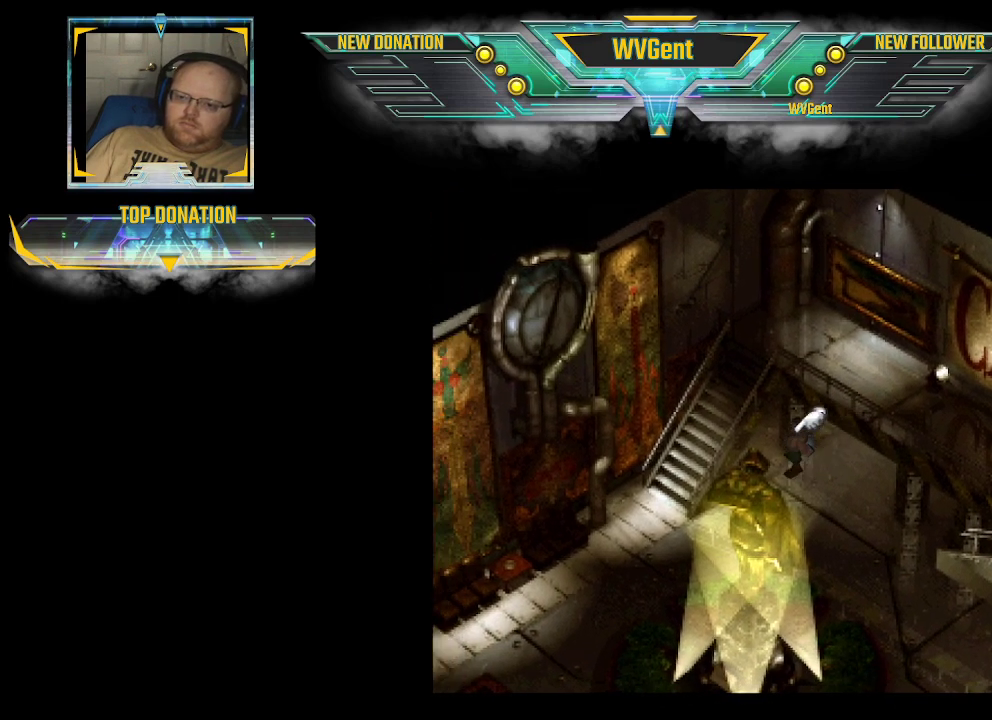
{"buttons": ["CIRCLE"], "left_stick": "down", "right_stick": "center", "events": [[33, "CROSS", "down"], [200, "CROSS", "up"], [233, "left_stick", "down"]]}
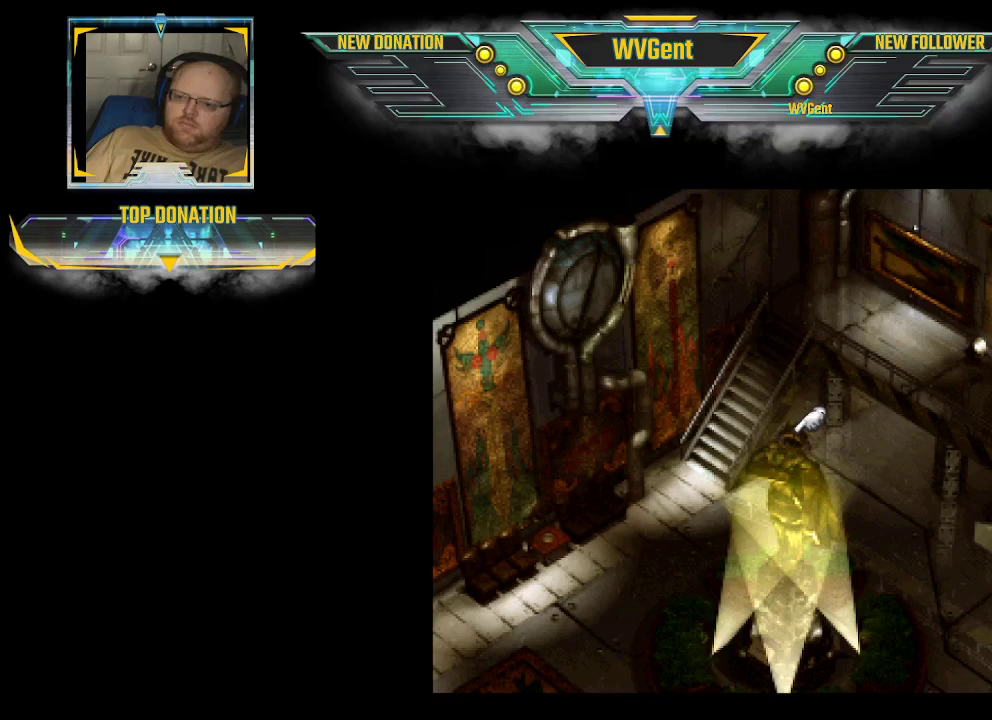
{"buttons": ["CIRCLE"], "left_stick": "down-right", "right_stick": "center", "events": [[300, "left_stick", "down-right"]]}
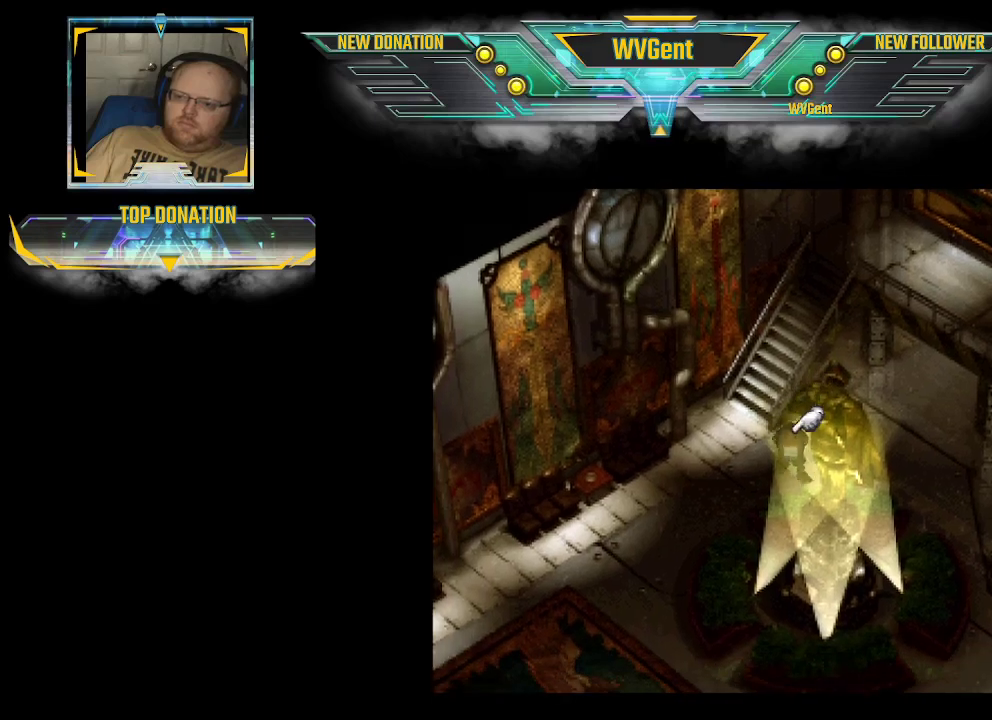
{"buttons": [], "left_stick": "down-right", "right_stick": "center", "events": [[267, "CROSS", "down"], [333, "CIRCLE", "up"], [433, "CROSS", "up"]]}
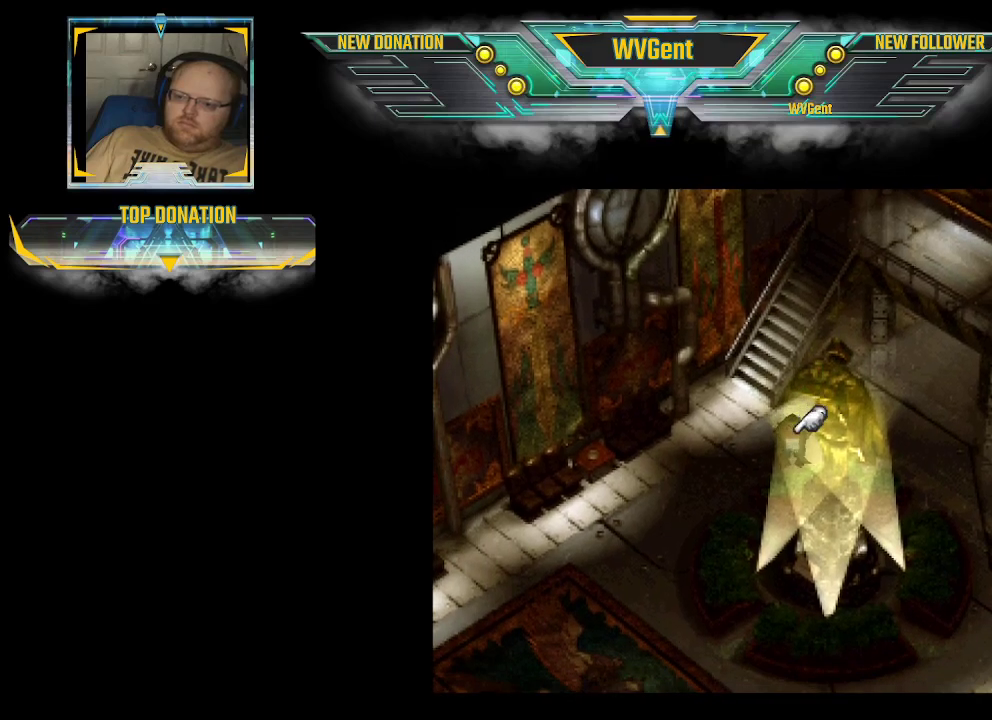
{"buttons": ["CIRCLE"], "left_stick": "down", "right_stick": "center", "events": [[33, "CIRCLE", "down"], [67, "CROSS", "down"], [100, "left_stick", "down"], [267, "CROSS", "up"]]}
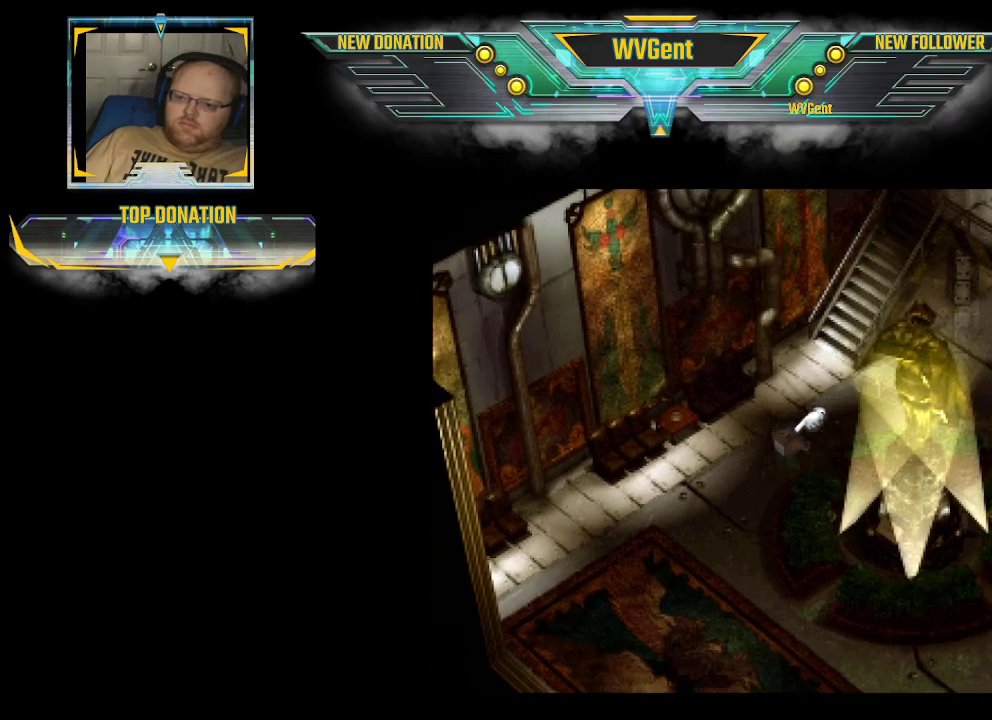
{"buttons": ["CIRCLE"], "left_stick": "down-right", "right_stick": "center", "events": [[333, "left_stick", "down-right"]]}
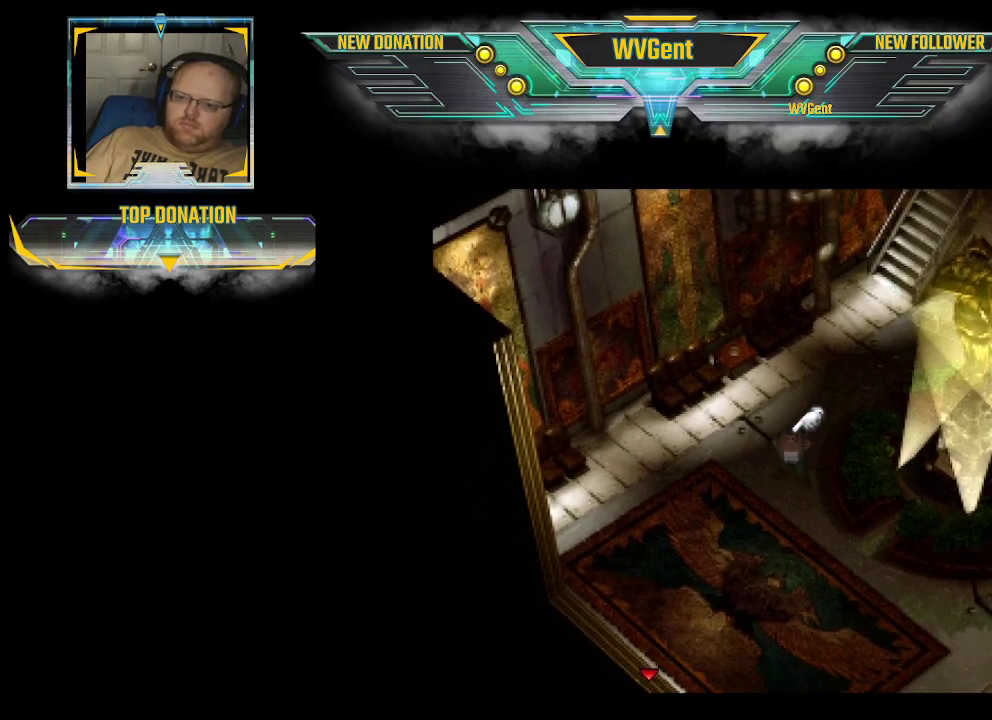
{"buttons": ["CIRCLE"], "left_stick": "right", "right_stick": "center", "events": [[367, "left_stick", "right"]]}
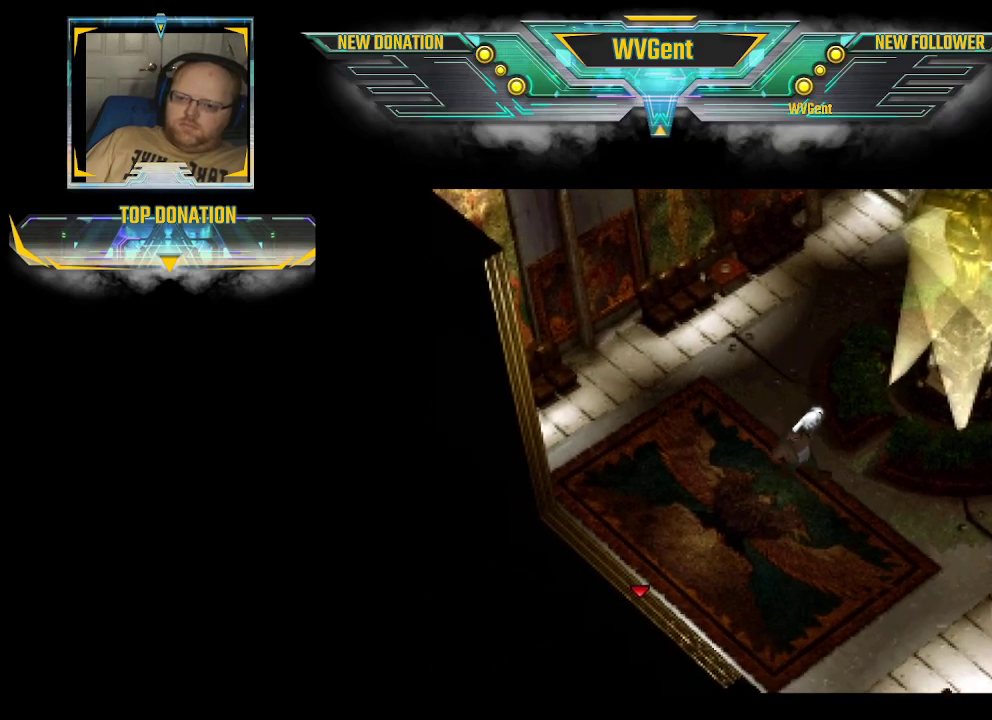
{"buttons": ["CROSS", "CIRCLE"], "left_stick": "up", "right_stick": "center", "events": [[33, "CIRCLE", "up"], [100, "CIRCLE", "down"], [133, "CROSS", "down"], [167, "left_stick", "up-right"], [333, "CROSS", "up"], [467, "CROSS", "down"], [467, "left_stick", "up"]]}
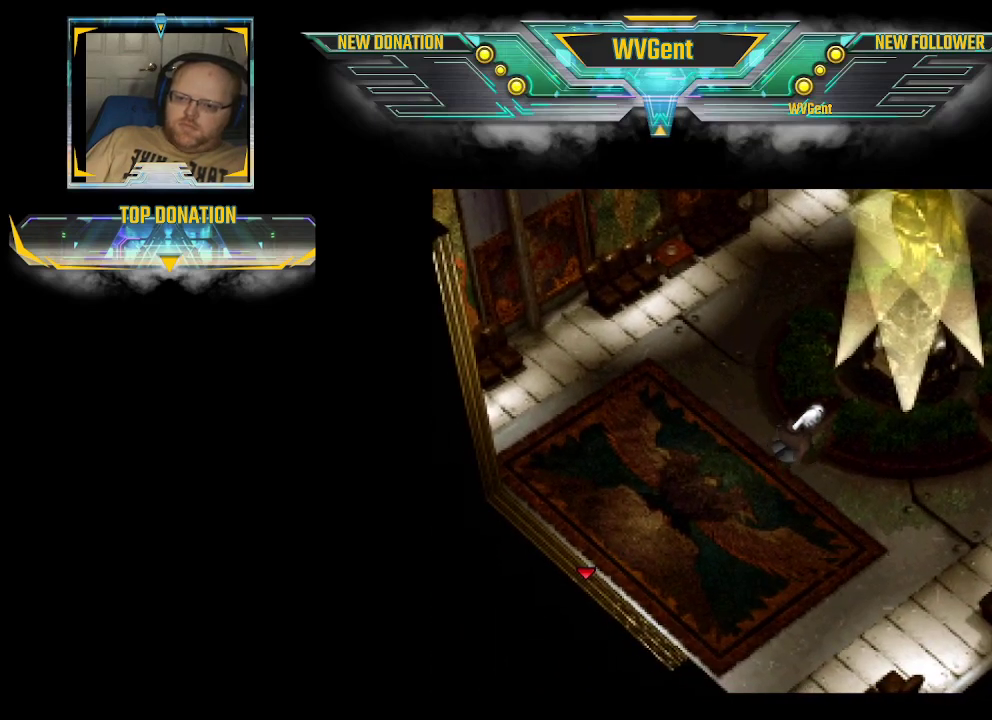
{"buttons": ["CIRCLE"], "left_stick": "up-right", "right_stick": "center", "events": [[167, "CROSS", "up"], [200, "left_stick", "up-right"], [267, "CROSS", "down"], [467, "CROSS", "up"]]}
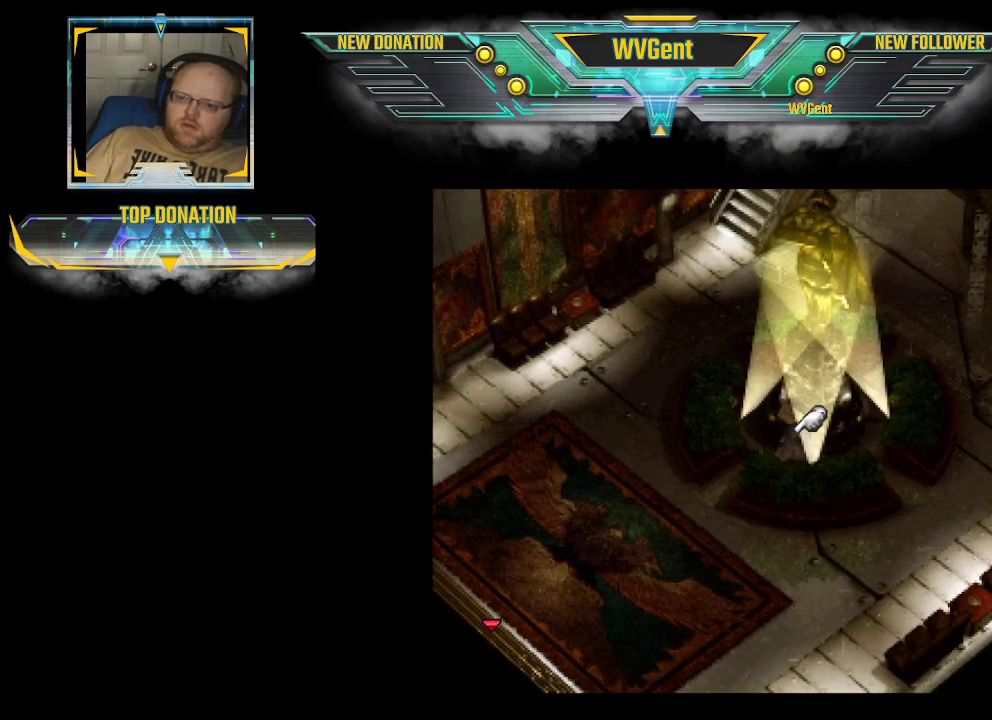
{"buttons": ["CROSS", "CIRCLE"], "left_stick": "up-left", "right_stick": "center", "events": [[33, "CIRCLE", "up"], [67, "CIRCLE", "down"], [100, "CROSS", "down"], [267, "CROSS", "up"], [267, "left_stick", "up"], [367, "left_stick", "up-left"], [433, "CROSS", "down"]]}
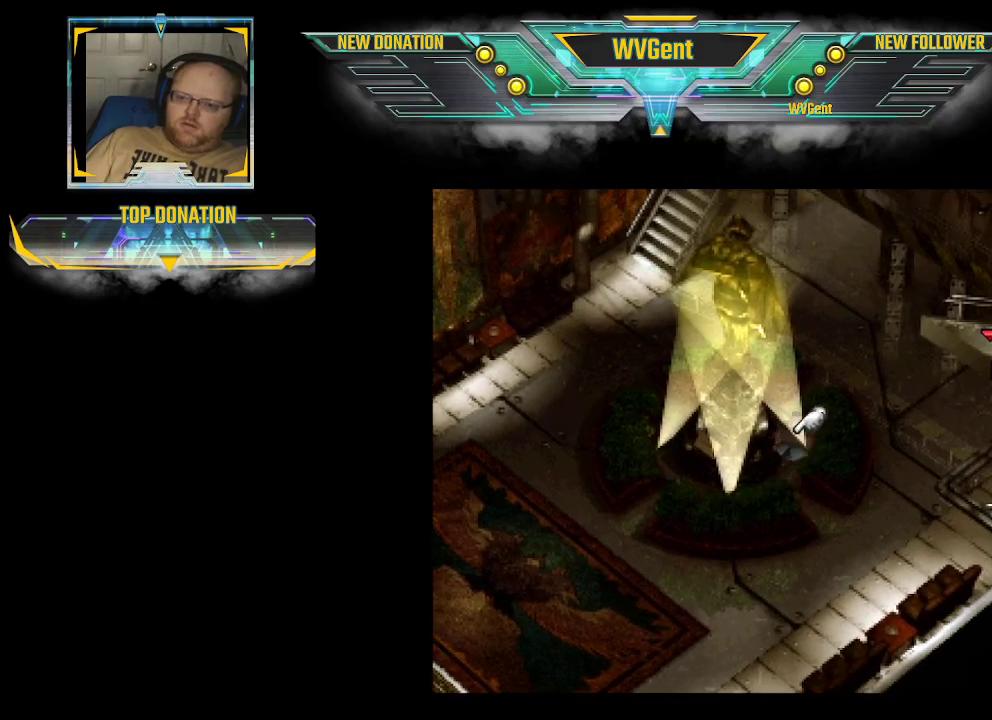
{"buttons": ["CIRCLE"], "left_stick": "down-left", "right_stick": "center", "events": [[100, "CROSS", "up"], [100, "left_stick", "left"], [233, "left_stick", "down-left"], [300, "CROSS", "down"], [400, "CROSS", "up"]]}